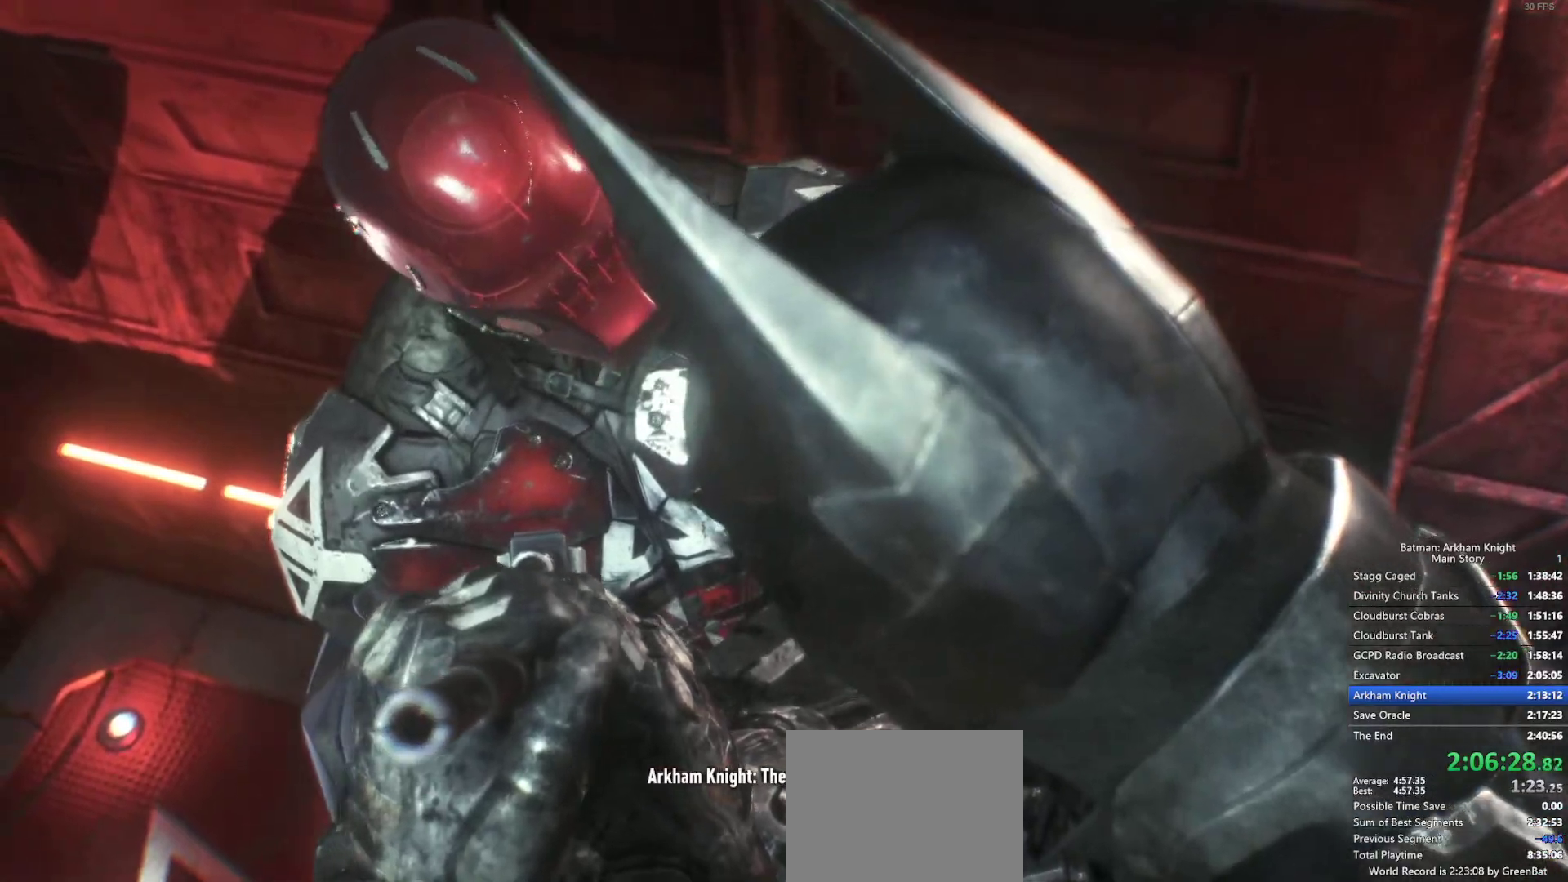
Gameplay with a controller (PlayStation layout); each line is a JSON object with the inputs held at the frame after it. "events" lists button and stick changes between this image and that frame as [ms after this image, input, new state], when the widget could be followed in between.
{"buttons": [], "left_stick": "center", "right_stick": "center", "events": [[267, "R1", "down"], [367, "R1", "up"]]}
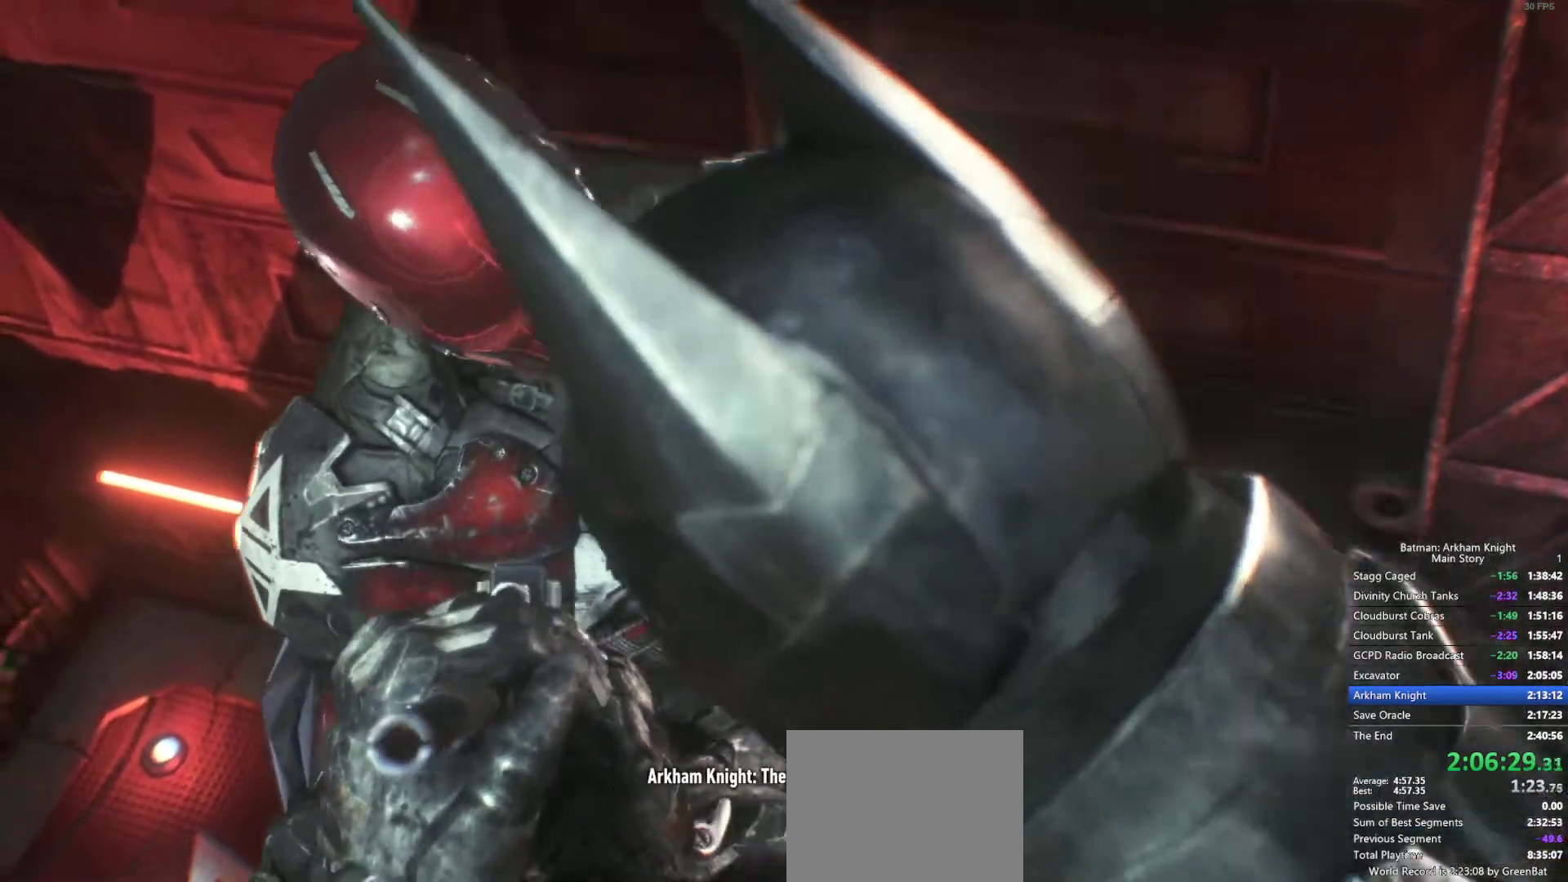
{"buttons": [], "left_stick": "center", "right_stick": "center", "events": []}
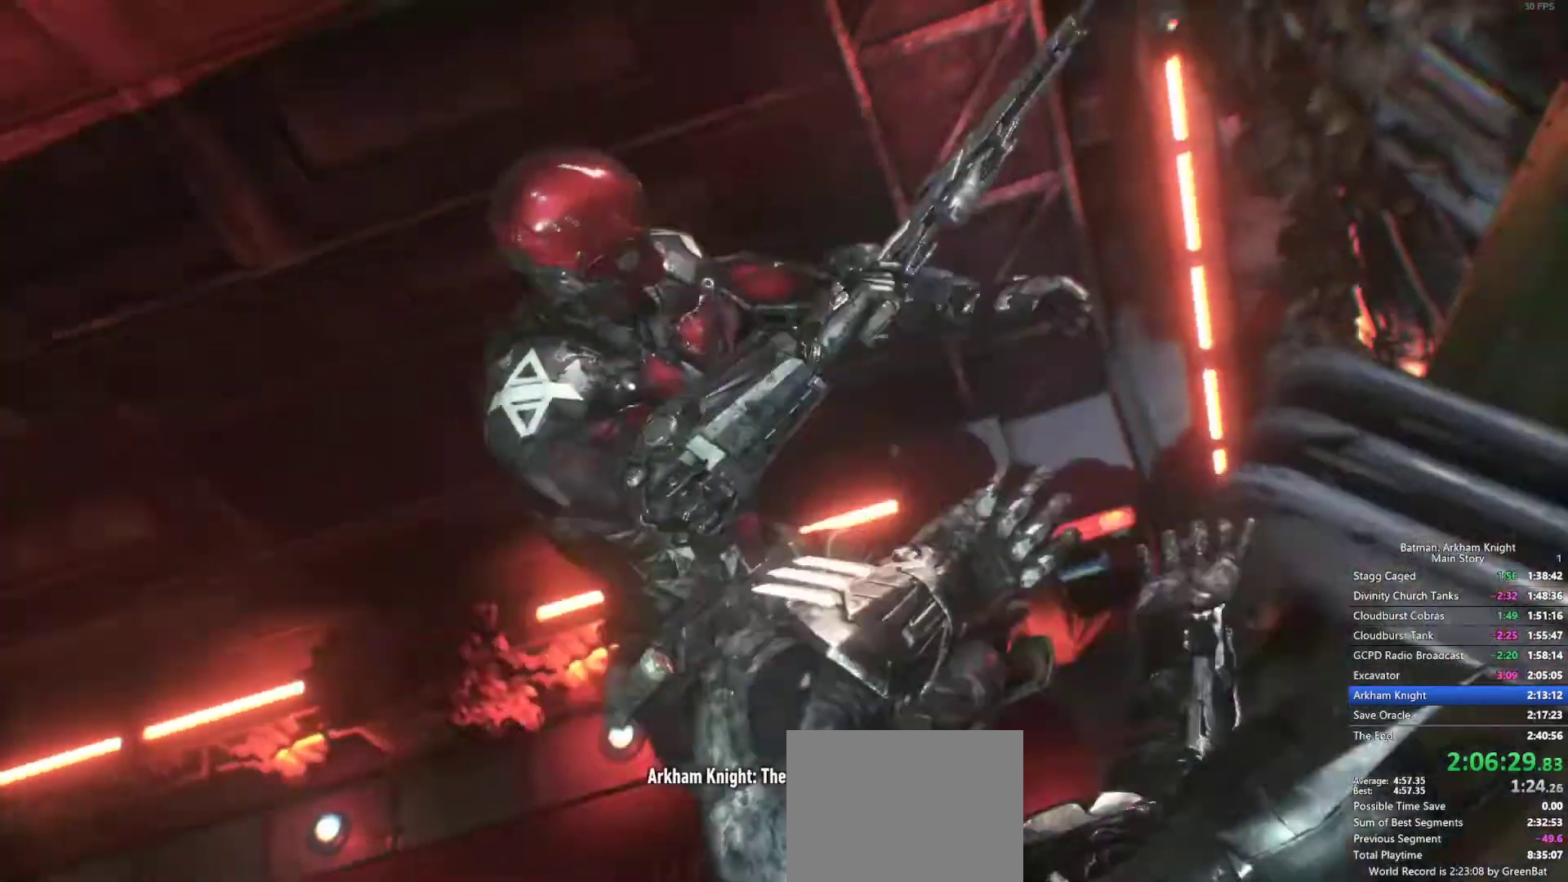
{"buttons": [], "left_stick": "center", "right_stick": "center", "events": []}
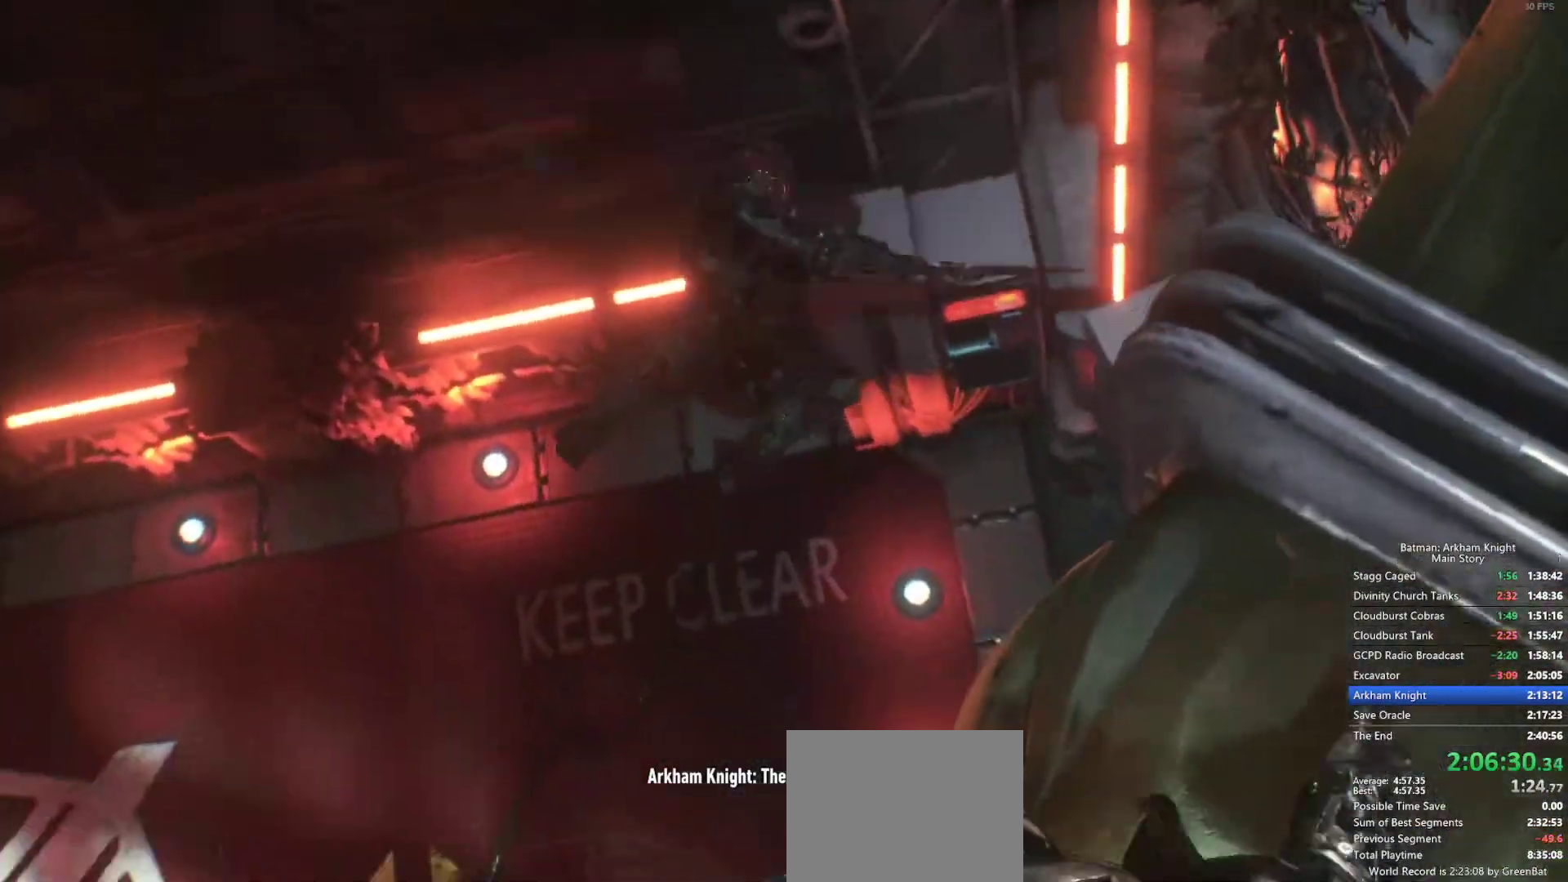
{"buttons": [], "left_stick": "up", "right_stick": "center", "events": [[233, "left_stick", "up"], [233, "right_stick", "left"], [333, "left_stick", "center"], [333, "right_stick", "center"], [433, "left_stick", "up"]]}
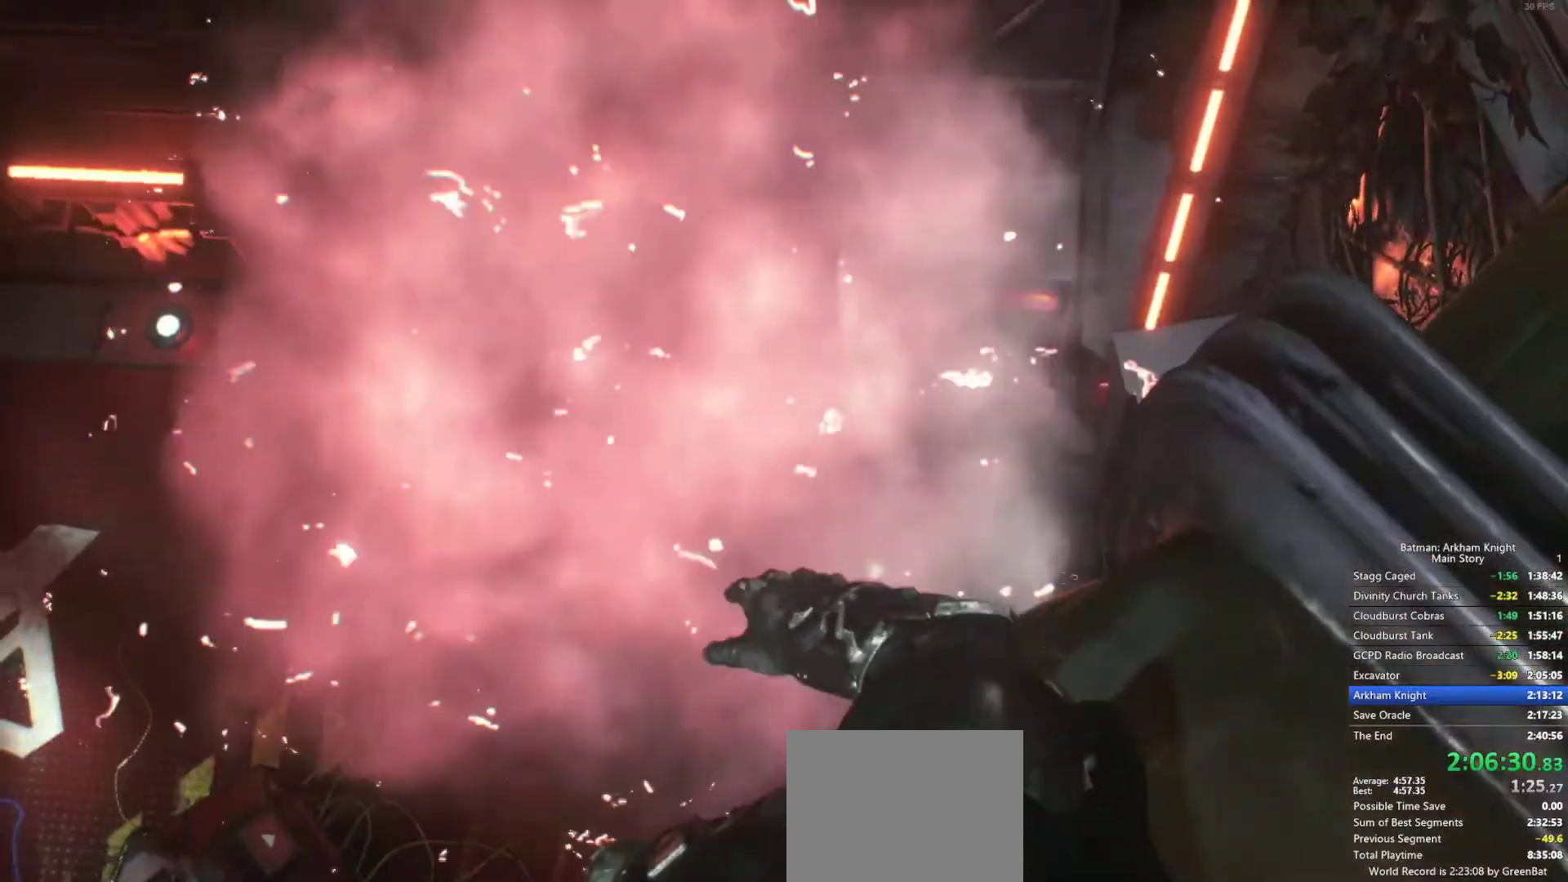
{"buttons": [], "left_stick": "center", "right_stick": "center"}